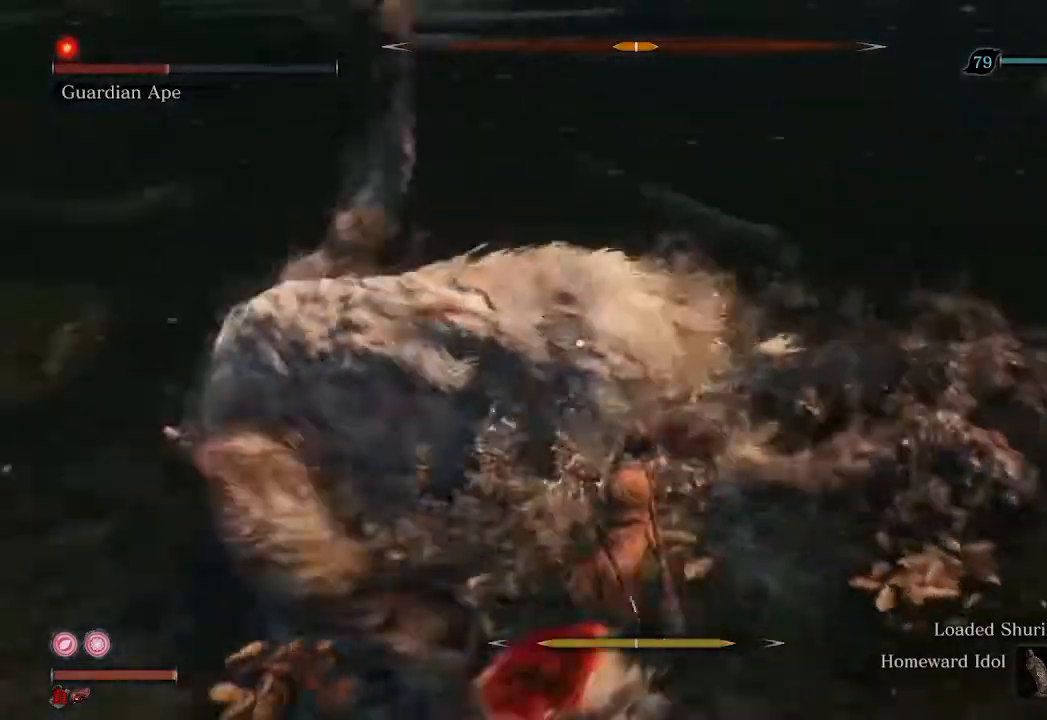
Gameplay with a controller (Xbox layout); each line is a JSON object with the inputs held at the frame after it. "events" lists button and stick changes between this image and that frame as [ms after this image, input, new state], when the widget could be followed in between.
{"buttons": [], "left_stick": "left", "right_stick": "center", "events": [[67, "R1", "up"], [133, "left_stick", "left"]]}
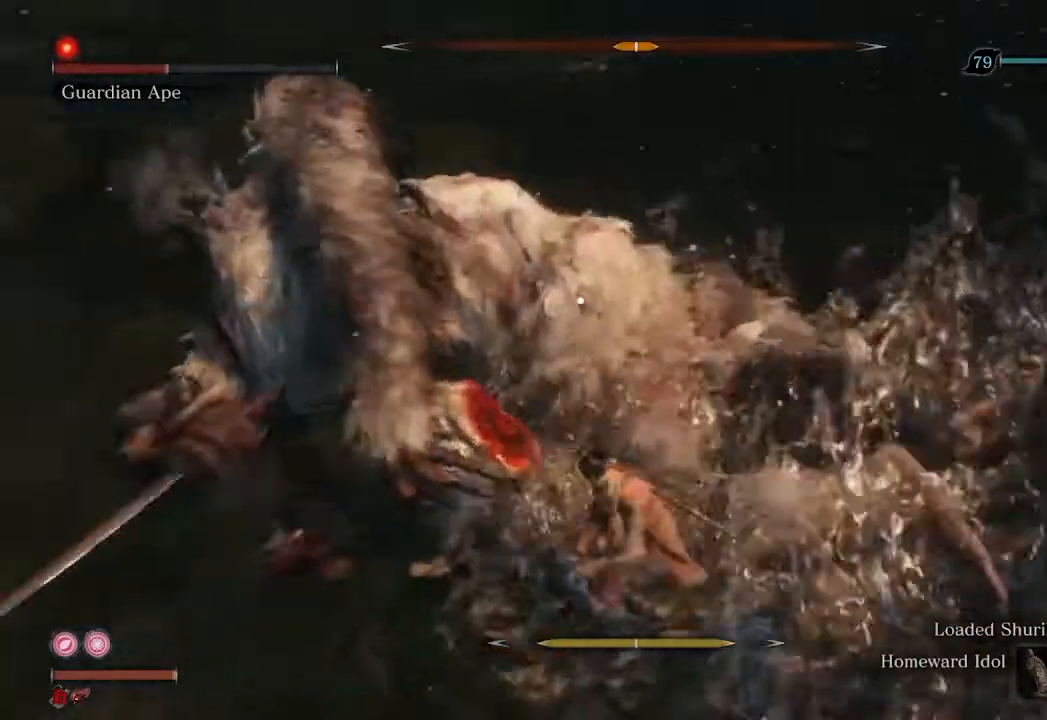
{"buttons": ["R2"], "left_stick": "left", "right_stick": "center", "events": [[333, "R2", "down"]]}
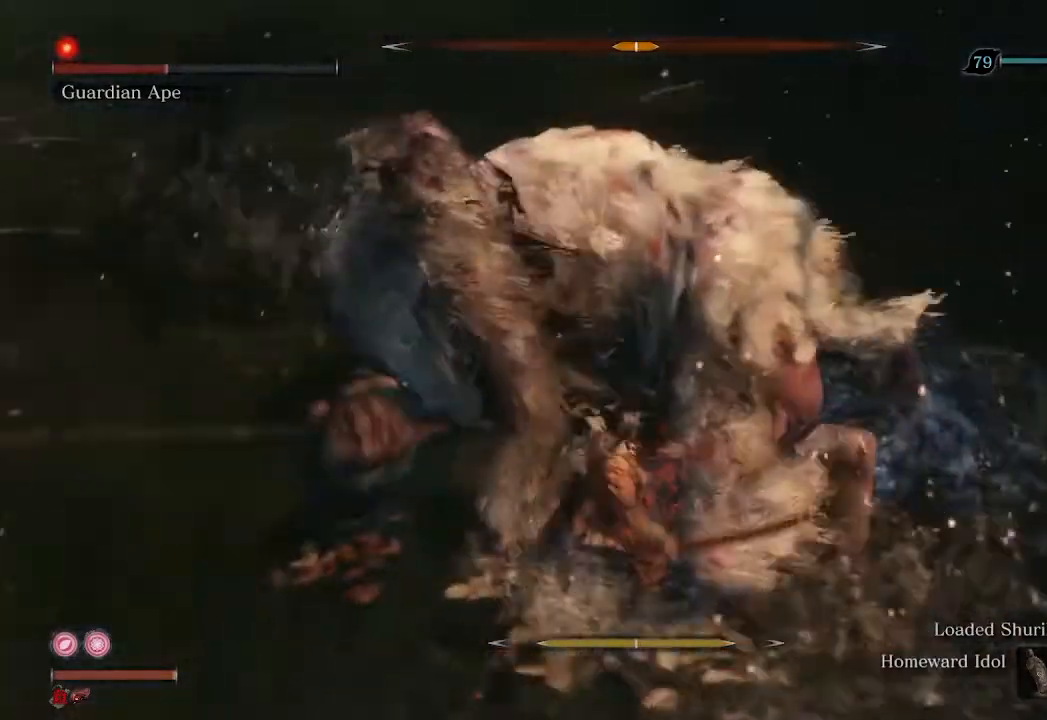
{"buttons": [], "left_stick": "left", "right_stick": "center", "events": [[33, "R2", "up"]]}
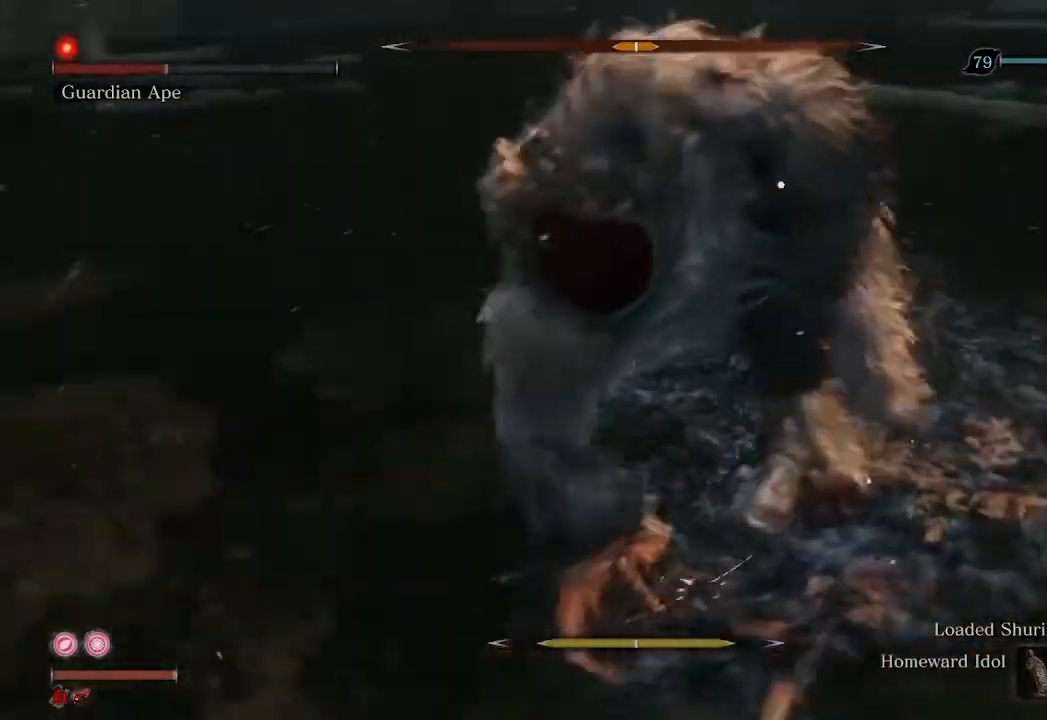
{"buttons": [], "left_stick": "up", "right_stick": "center", "events": [[400, "left_stick", "up"]]}
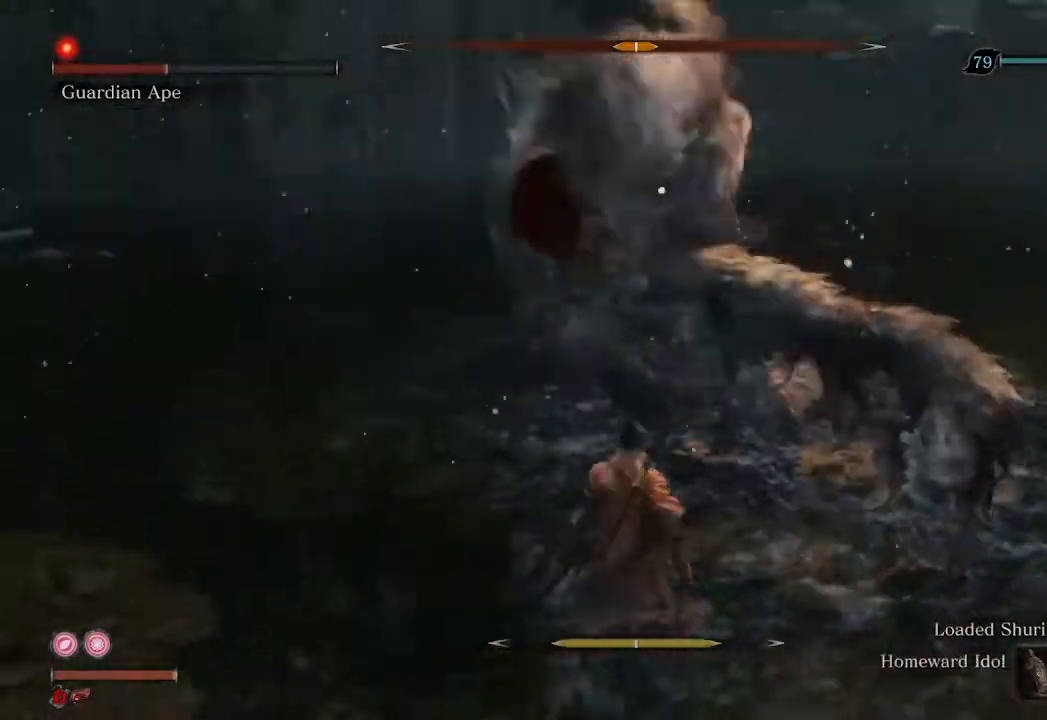
{"buttons": [], "left_stick": "center", "right_stick": "center", "events": [[267, "left_stick", "center"], [333, "L1", "down"], [433, "L1", "up"]]}
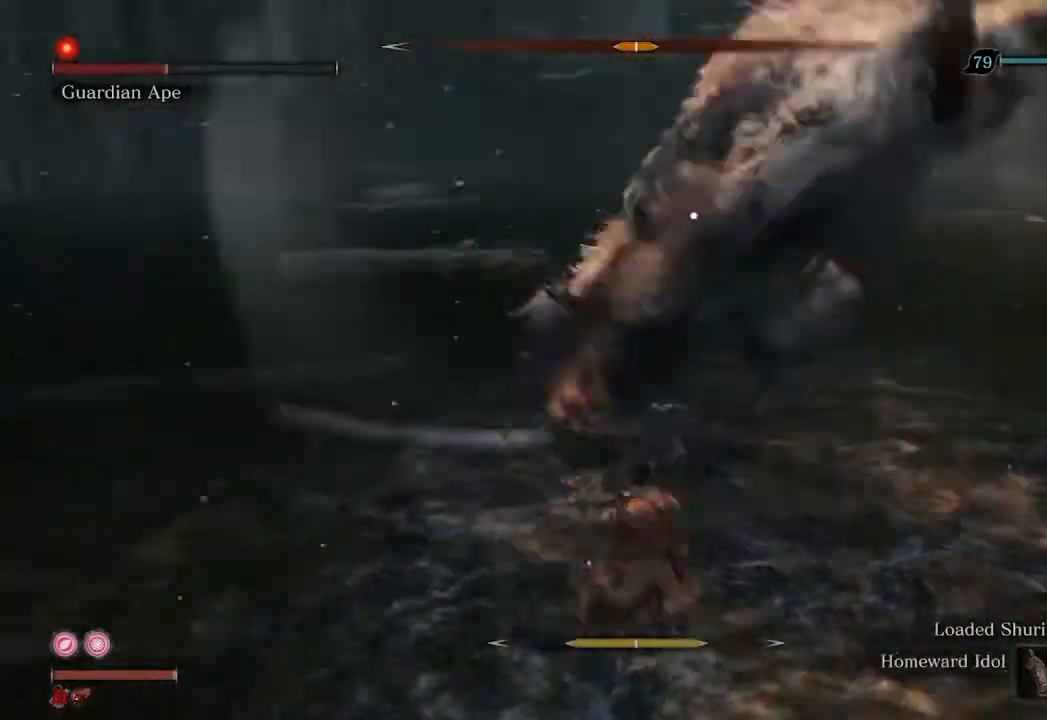
{"buttons": [], "left_stick": "up", "right_stick": "center", "events": [[500, "left_stick", "up"]]}
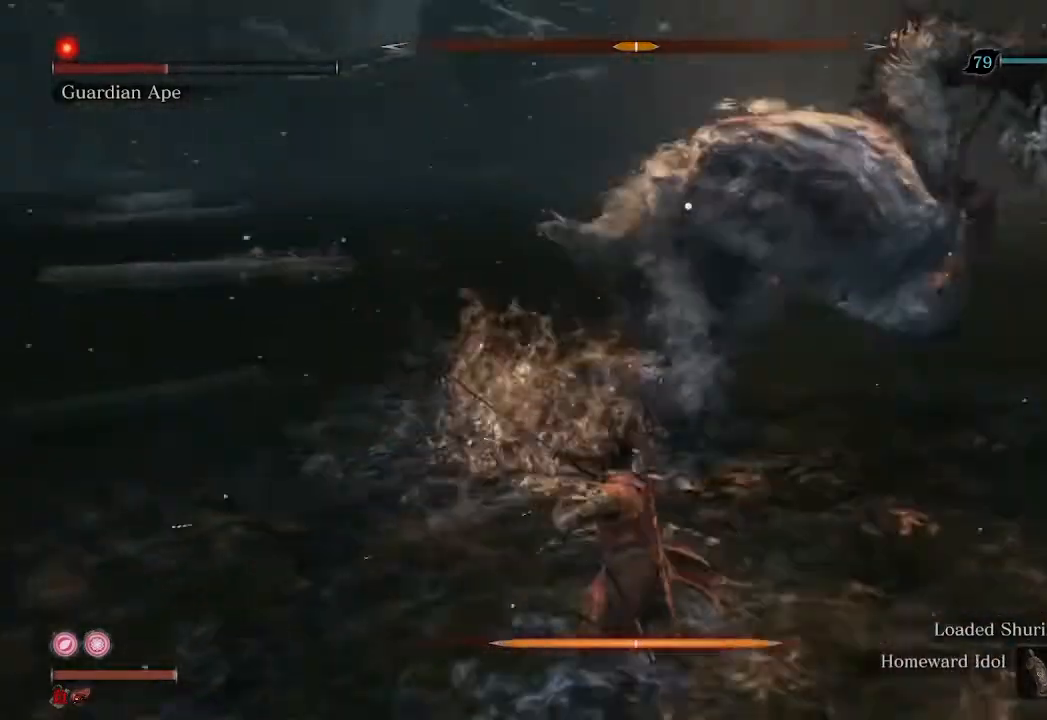
{"buttons": [], "left_stick": "center", "right_stick": "center", "events": [[467, "left_stick", "center"]]}
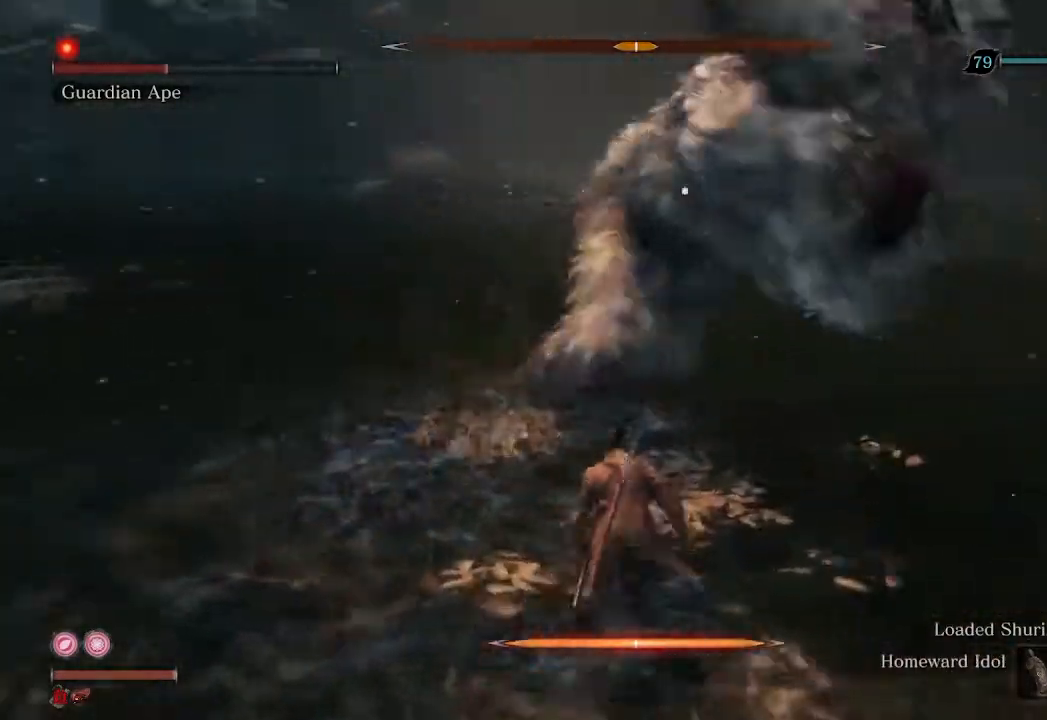
{"buttons": ["L1"], "left_stick": "center", "right_stick": "center", "events": [[433, "L1", "down"]]}
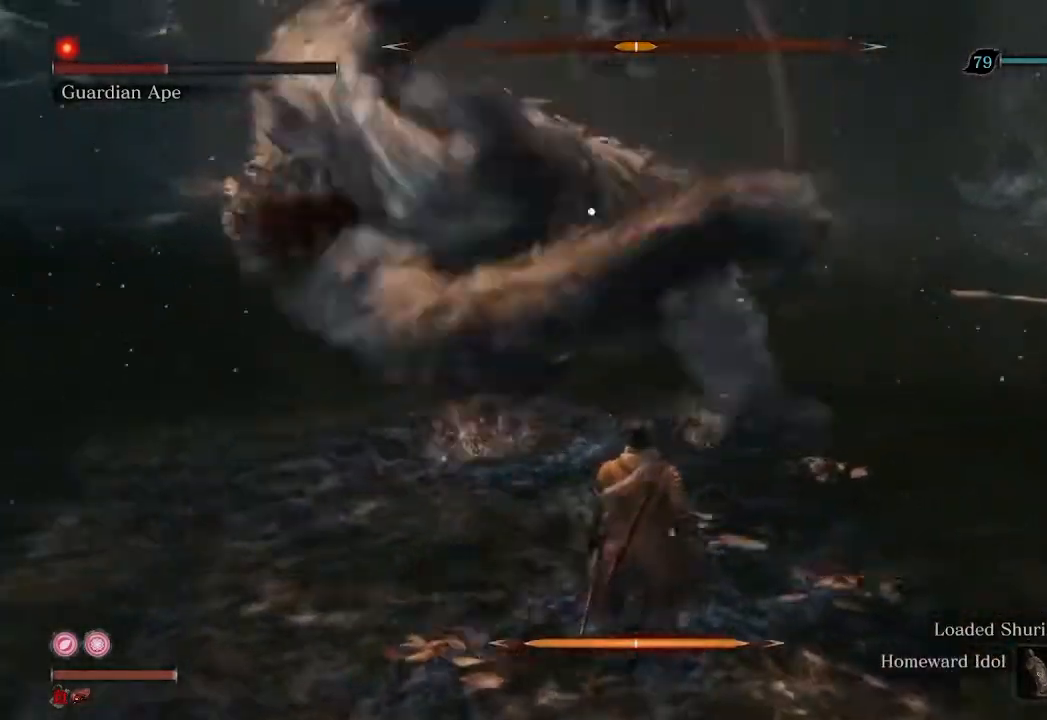
{"buttons": ["R3"], "left_stick": "up-right", "right_stick": "center", "events": [[33, "L1", "up"], [233, "R1", "down"], [333, "R1", "up"], [333, "left_stick", "up-right"], [467, "R3", "down"]]}
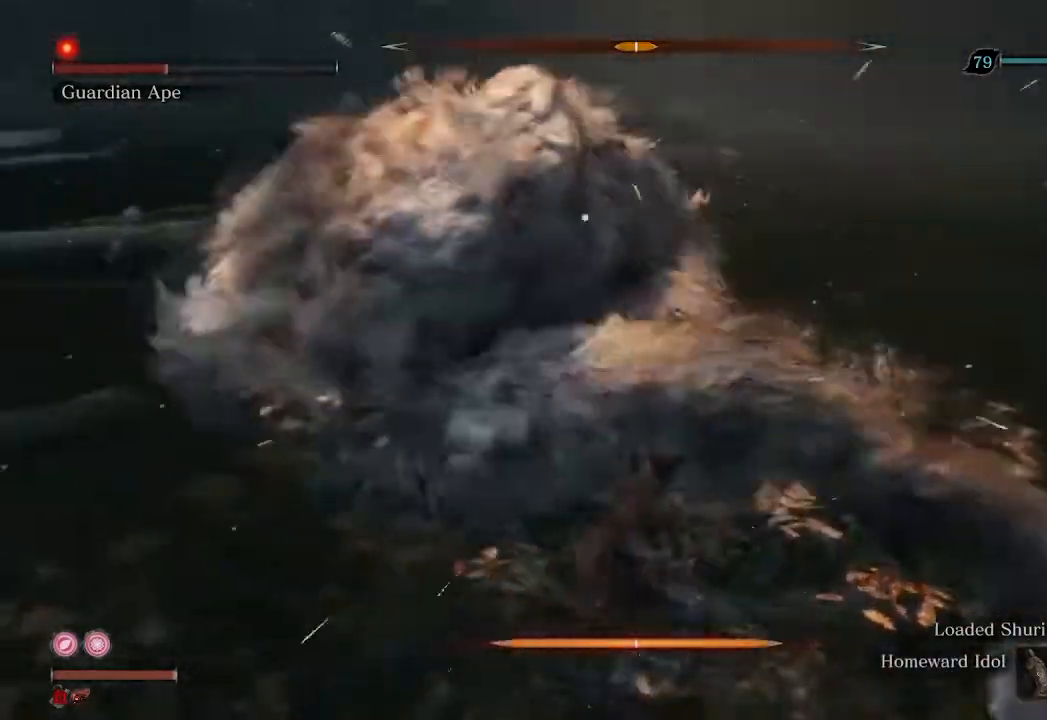
{"buttons": [], "left_stick": "up", "right_stick": "left", "events": [[67, "R3", "up"], [133, "left_stick", "up"], [433, "R1", "down"], [500, "R1", "up"], [500, "right_stick", "left"]]}
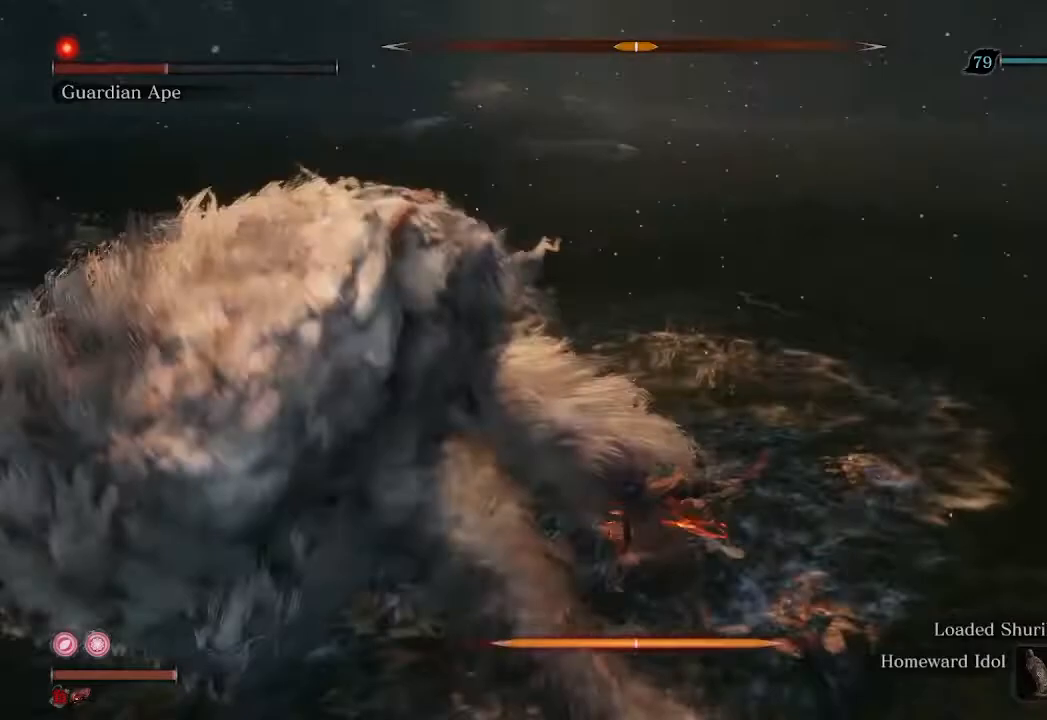
{"buttons": [], "left_stick": "up", "right_stick": "center", "events": [[467, "right_stick", "center"]]}
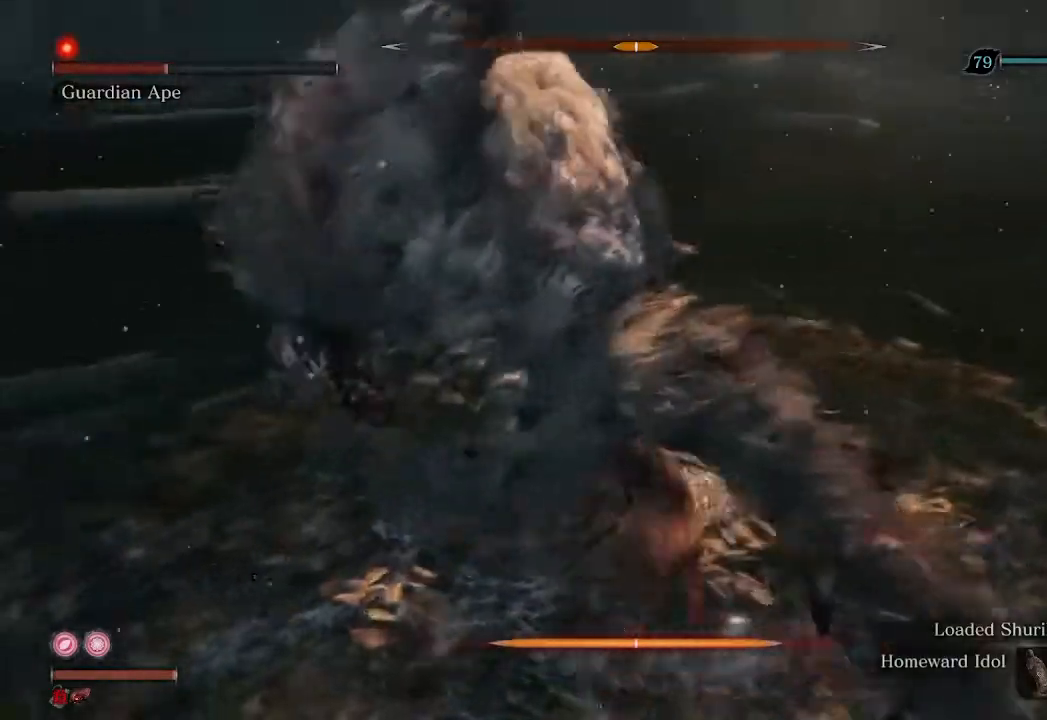
{"buttons": ["R2"], "left_stick": "up", "right_stick": "left", "events": [[333, "right_stick", "left"], [367, "R2", "down"]]}
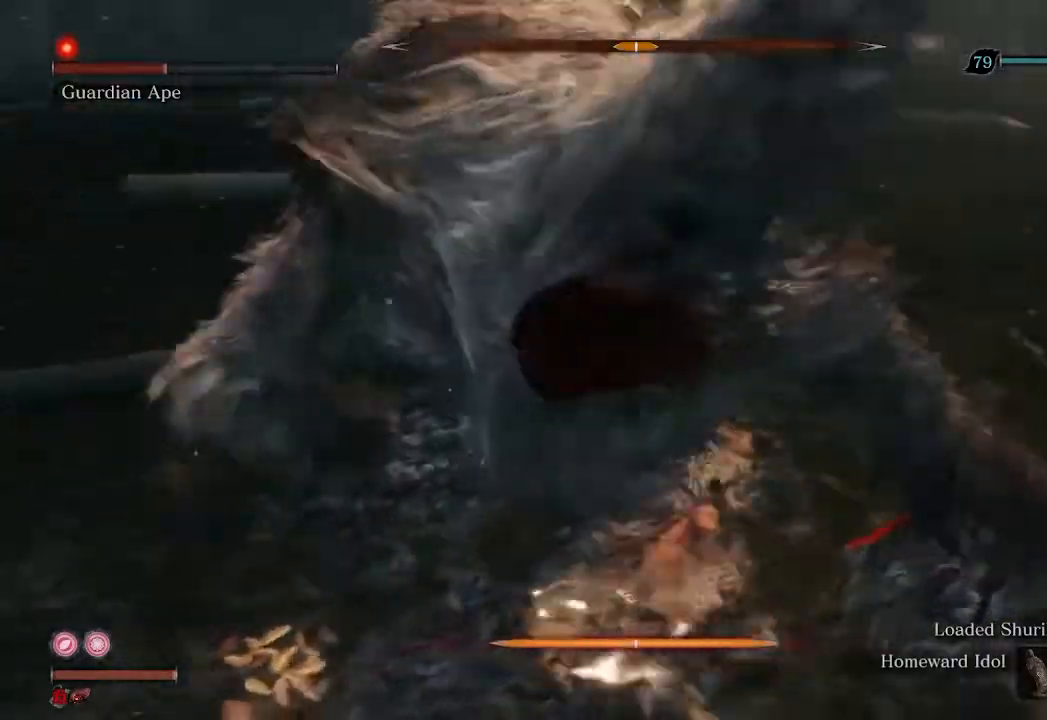
{"buttons": [], "left_stick": "up", "right_stick": "left", "events": [[233, "R2", "up"]]}
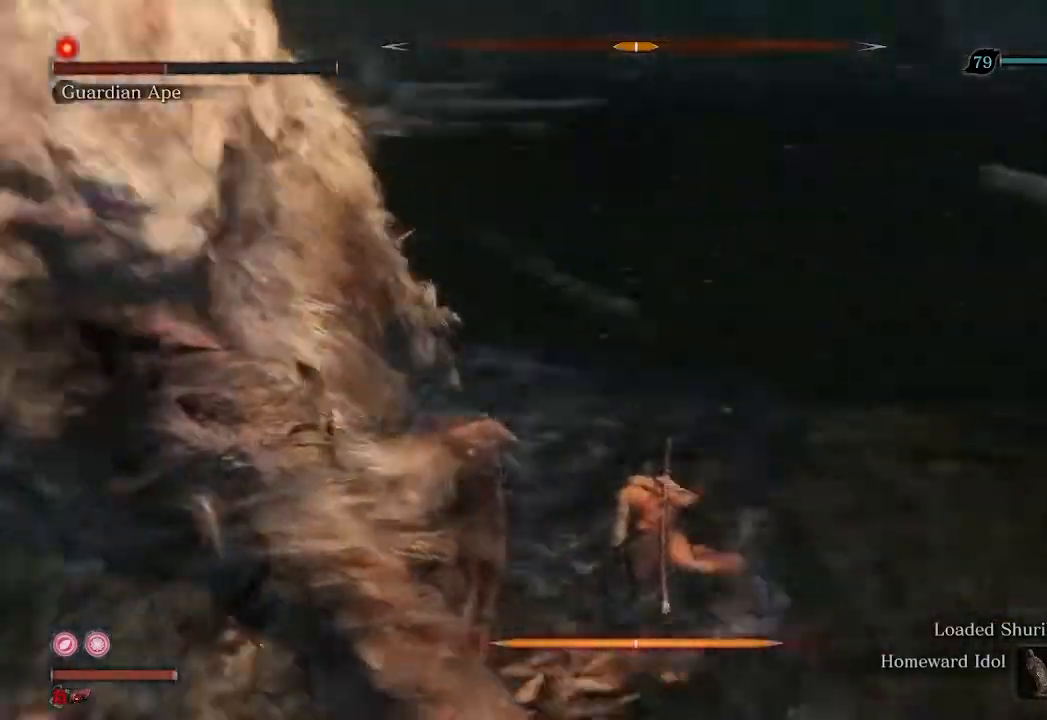
{"buttons": [], "left_stick": "up", "right_stick": "left", "events": [[433, "R1", "down"], [500, "R1", "up"]]}
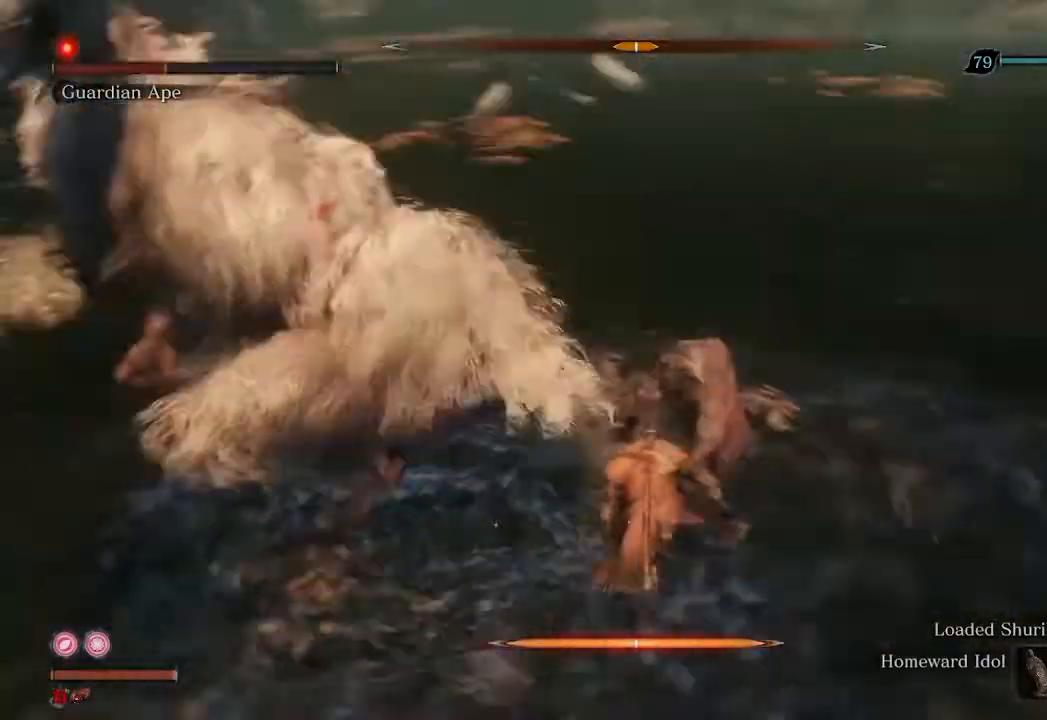
{"buttons": [], "left_stick": "up", "right_stick": "center", "events": [[300, "R3", "down"], [400, "R3", "up"], [400, "right_stick", "center"]]}
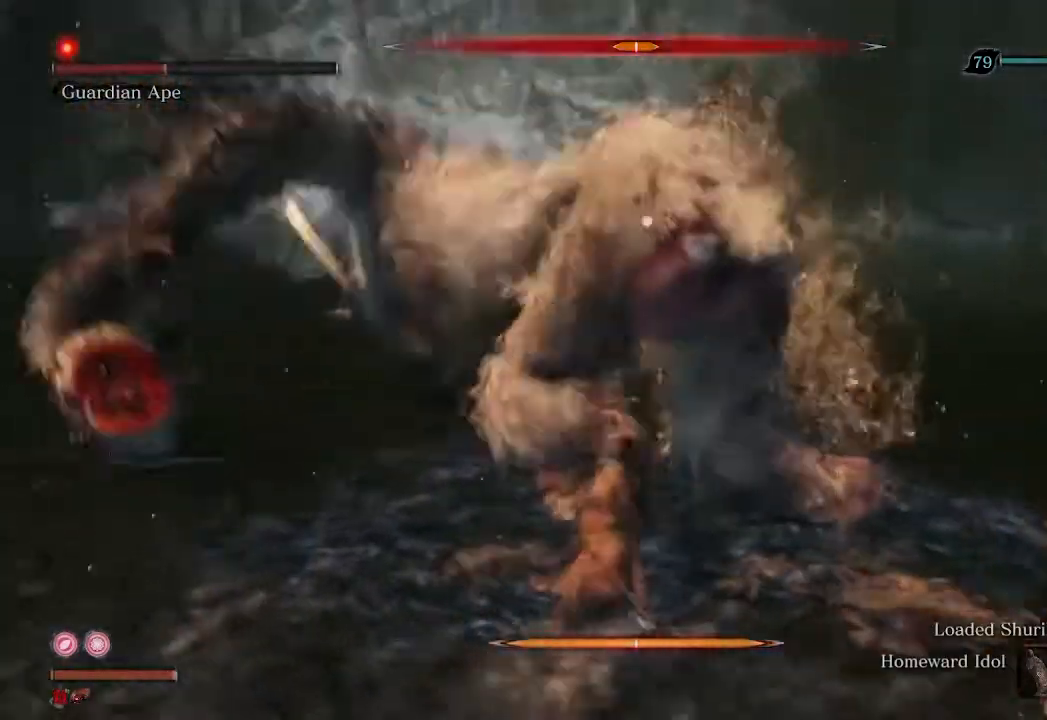
{"buttons": [], "left_stick": "up-right", "right_stick": "center", "events": [[33, "left_stick", "up-right"], [200, "R1", "down"], [333, "R1", "up"]]}
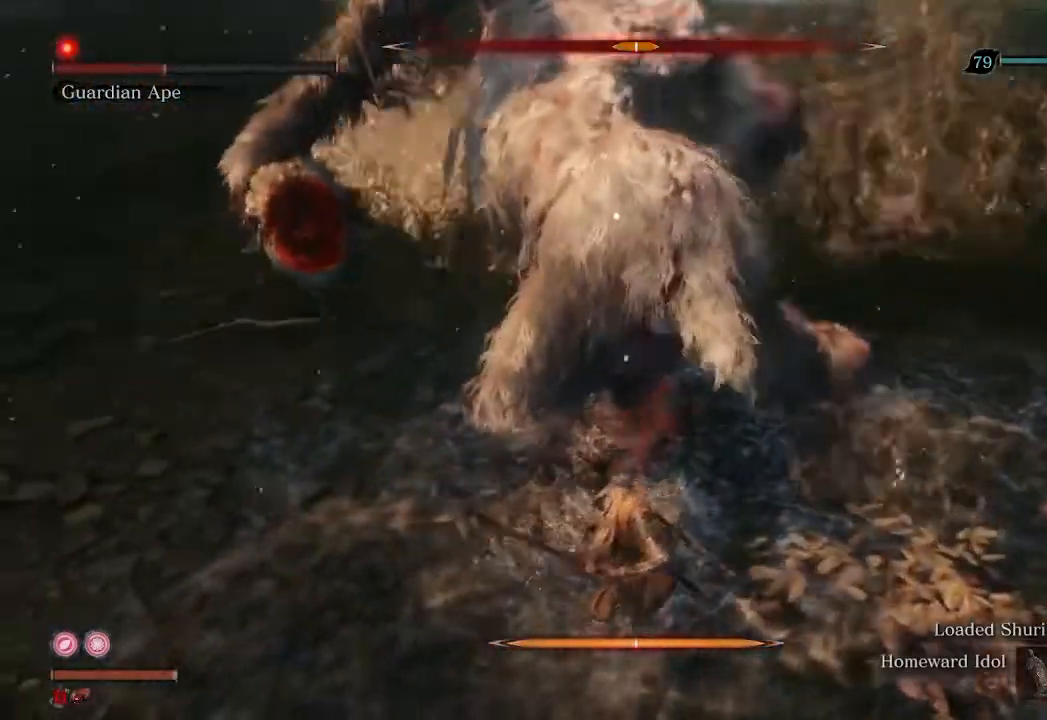
{"buttons": [], "left_stick": "right", "right_stick": "center", "events": [[333, "left_stick", "right"]]}
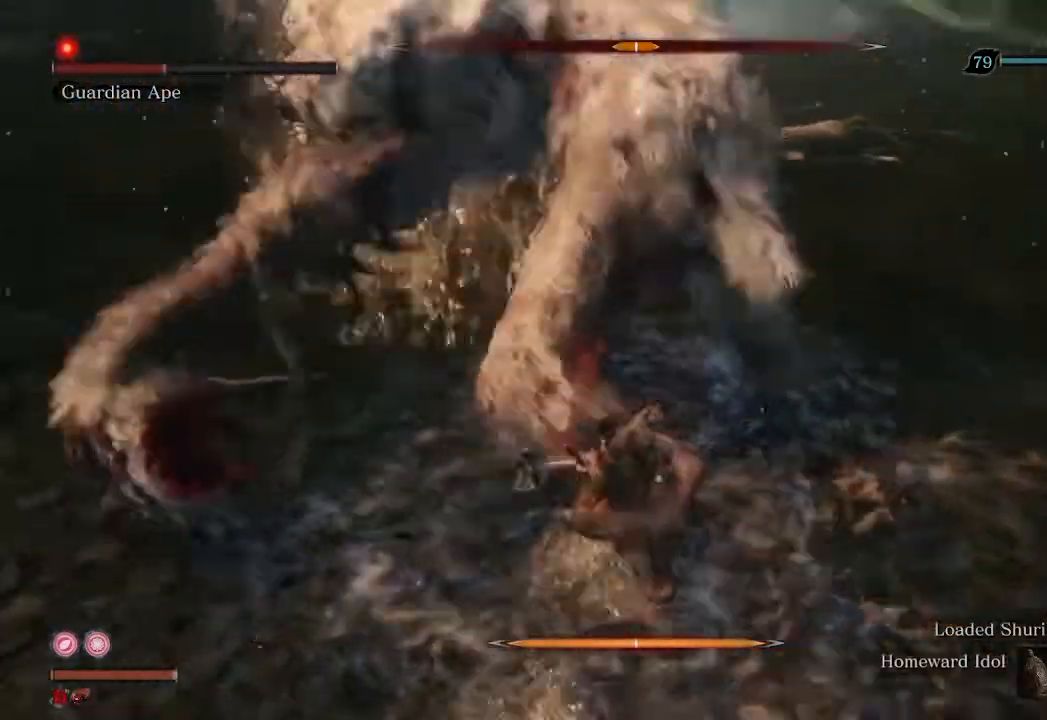
{"buttons": [], "left_stick": "down-left", "right_stick": "center", "events": [[67, "left_stick", "down-right"], [267, "left_stick", "down"], [467, "left_stick", "down-left"]]}
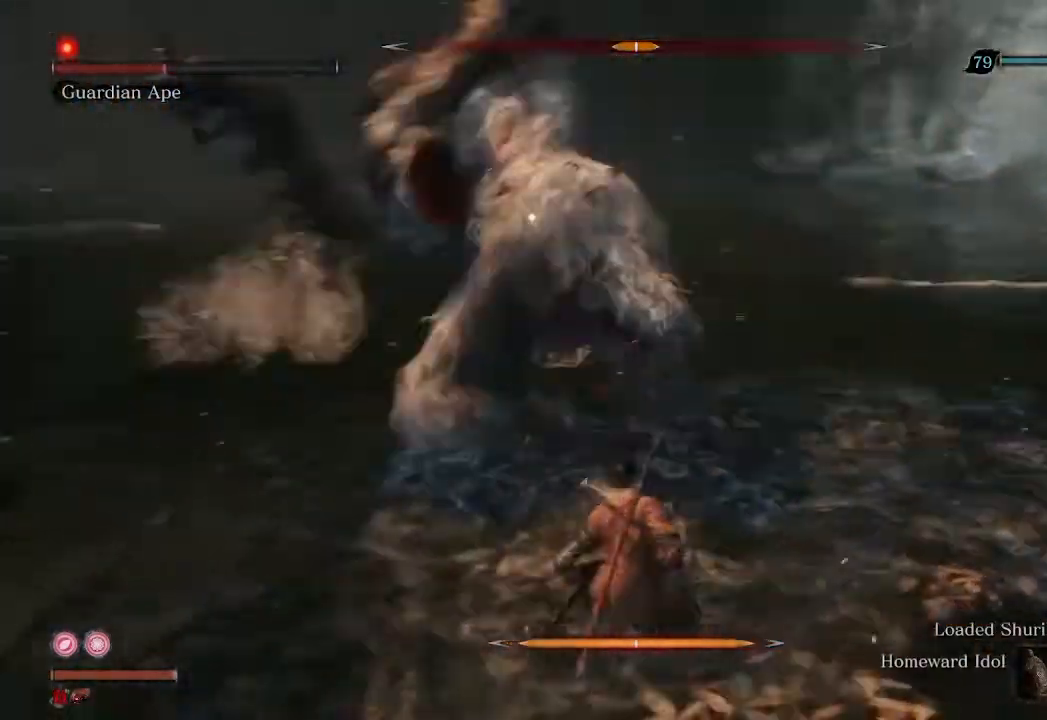
{"buttons": [], "left_stick": "left", "right_stick": "center", "events": [[300, "left_stick", "left"]]}
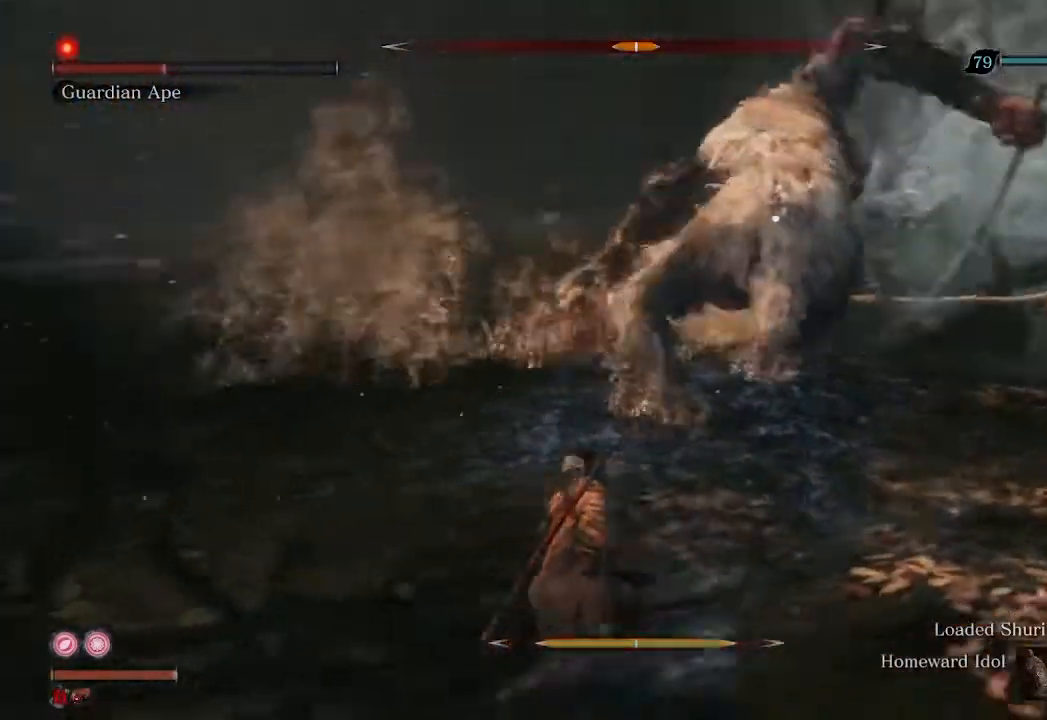
{"buttons": [], "left_stick": "left", "right_stick": "center", "events": []}
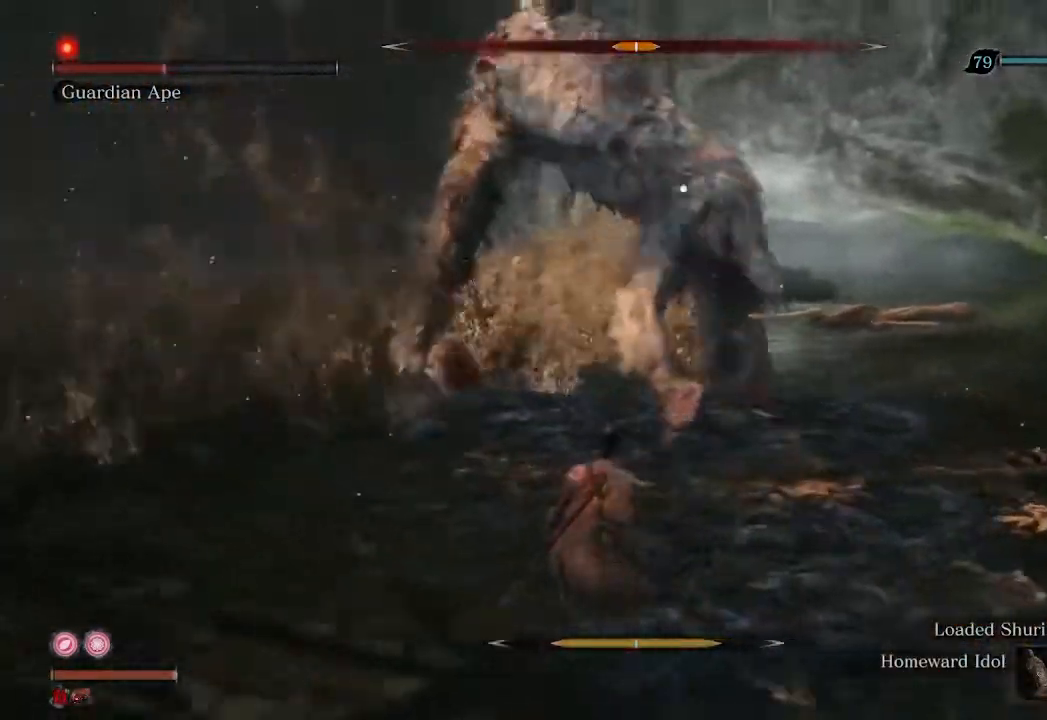
{"buttons": [], "left_stick": "center", "right_stick": "center", "events": [[300, "left_stick", "up-left"], [433, "left_stick", "center"]]}
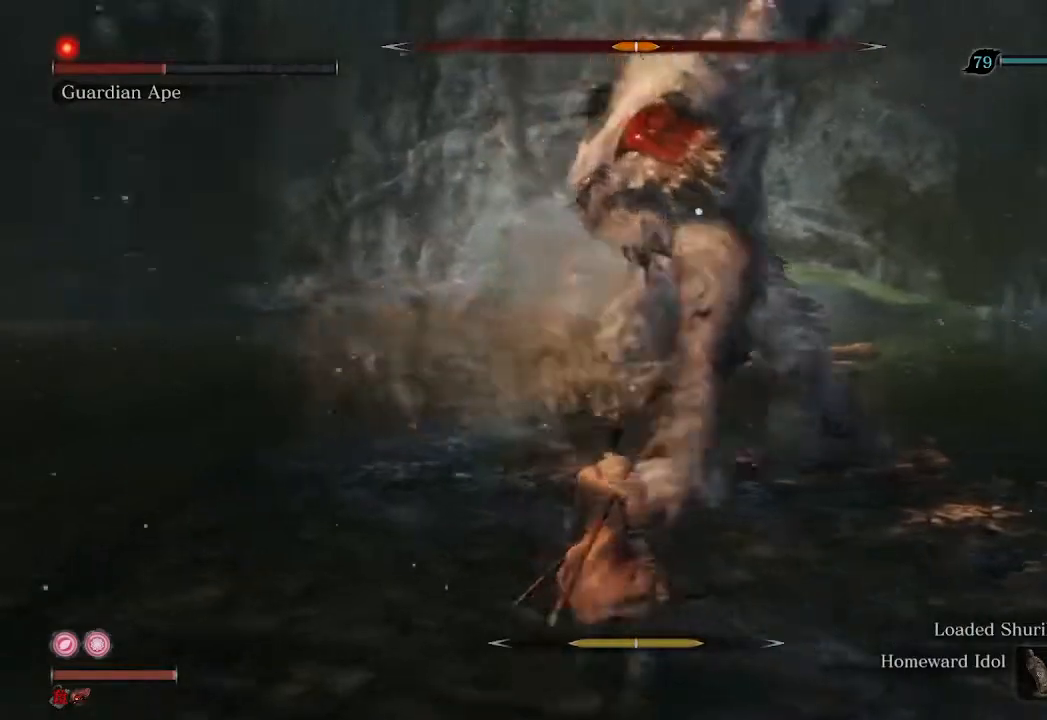
{"buttons": [], "left_stick": "center", "right_stick": "center", "events": [[100, "left_stick", "up"], [267, "left_stick", "center"]]}
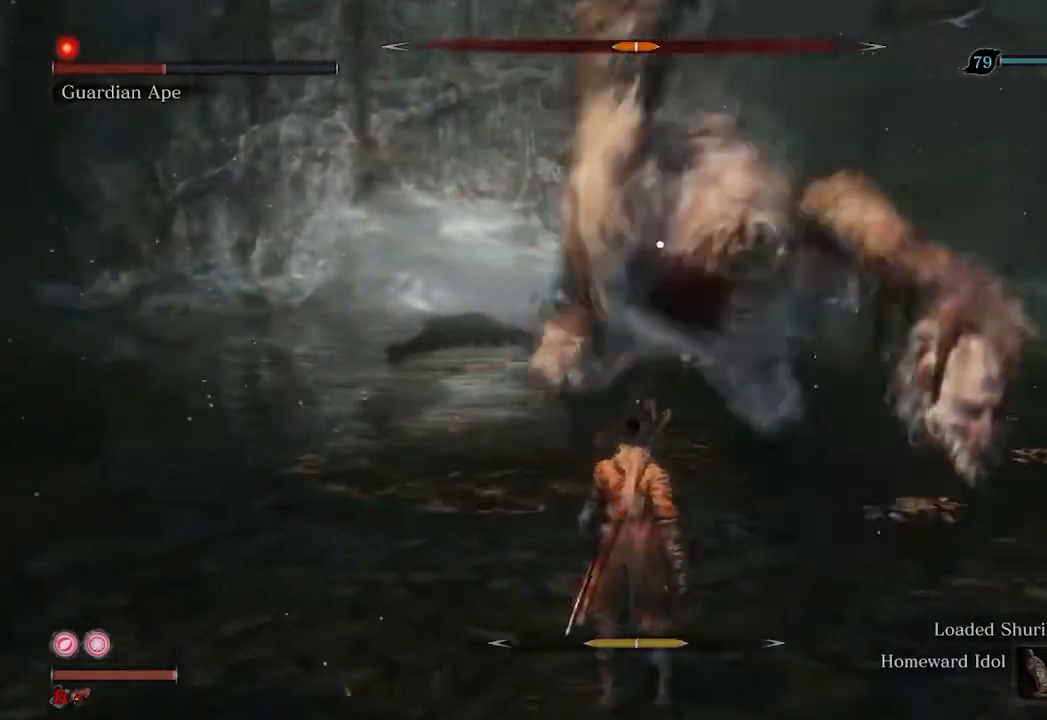
{"buttons": [], "left_stick": "center", "right_stick": "center", "events": [[100, "L1", "down"], [167, "L1", "up"]]}
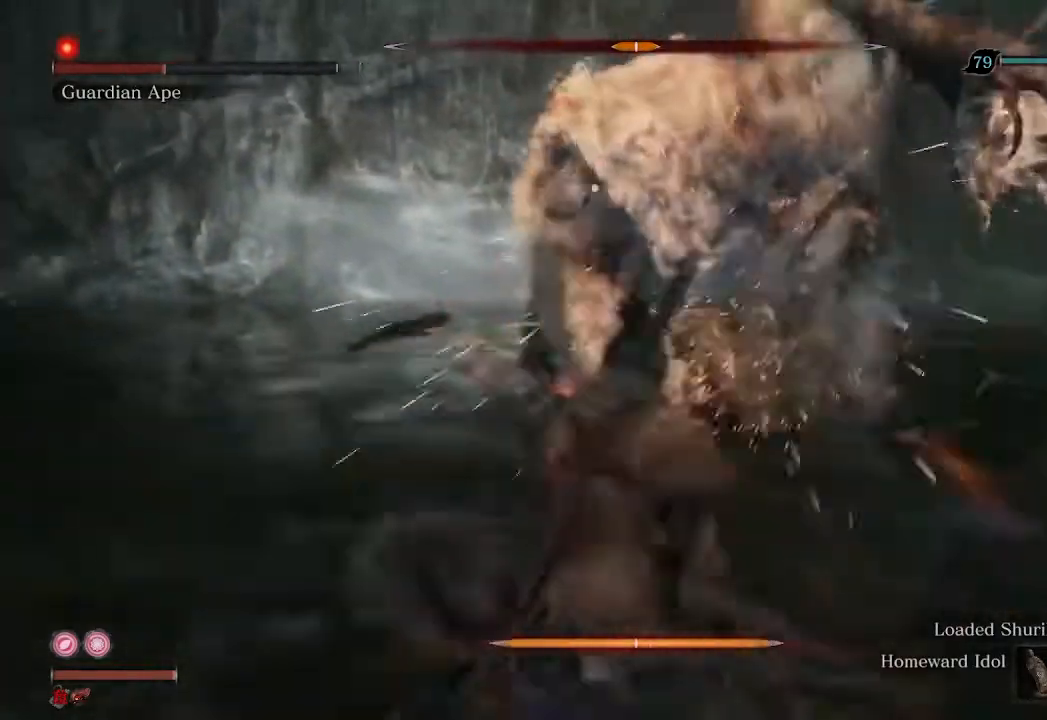
{"buttons": [], "left_stick": "center", "right_stick": "center", "events": [[33, "R1", "down"], [133, "R1", "up"], [233, "R1", "down"], [300, "R1", "up"], [400, "R1", "down"], [467, "R1", "up"]]}
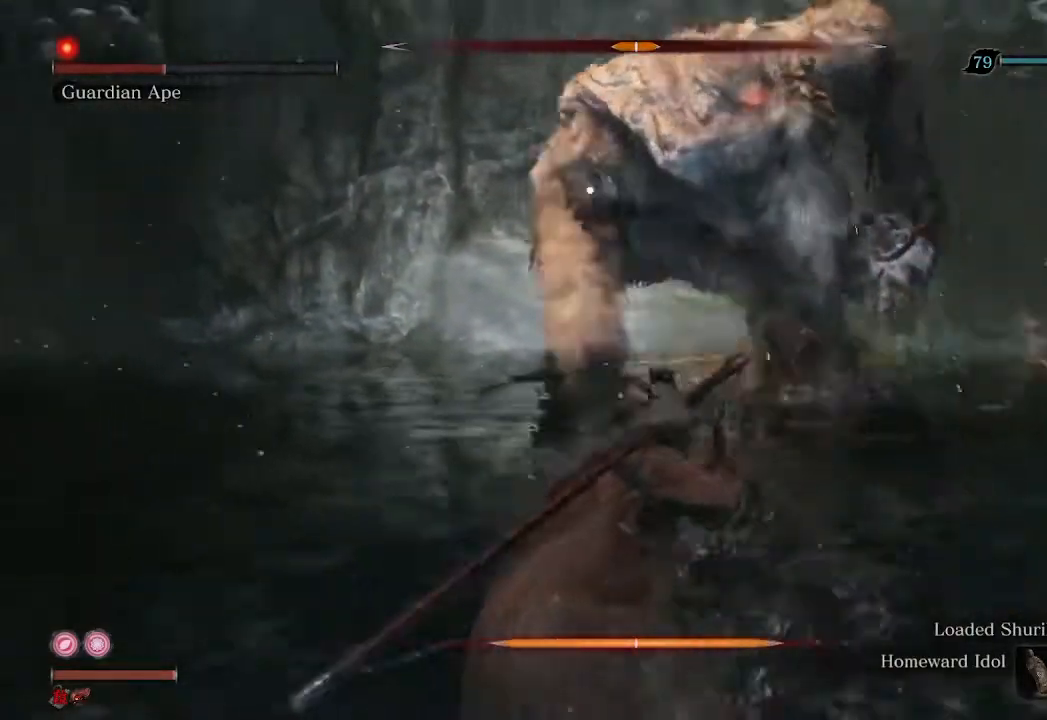
{"buttons": [], "left_stick": "center", "right_stick": "center", "events": [[33, "R1", "down"], [167, "R1", "up"], [233, "R1", "down"], [300, "R1", "up"], [400, "R1", "down"], [500, "R1", "up"]]}
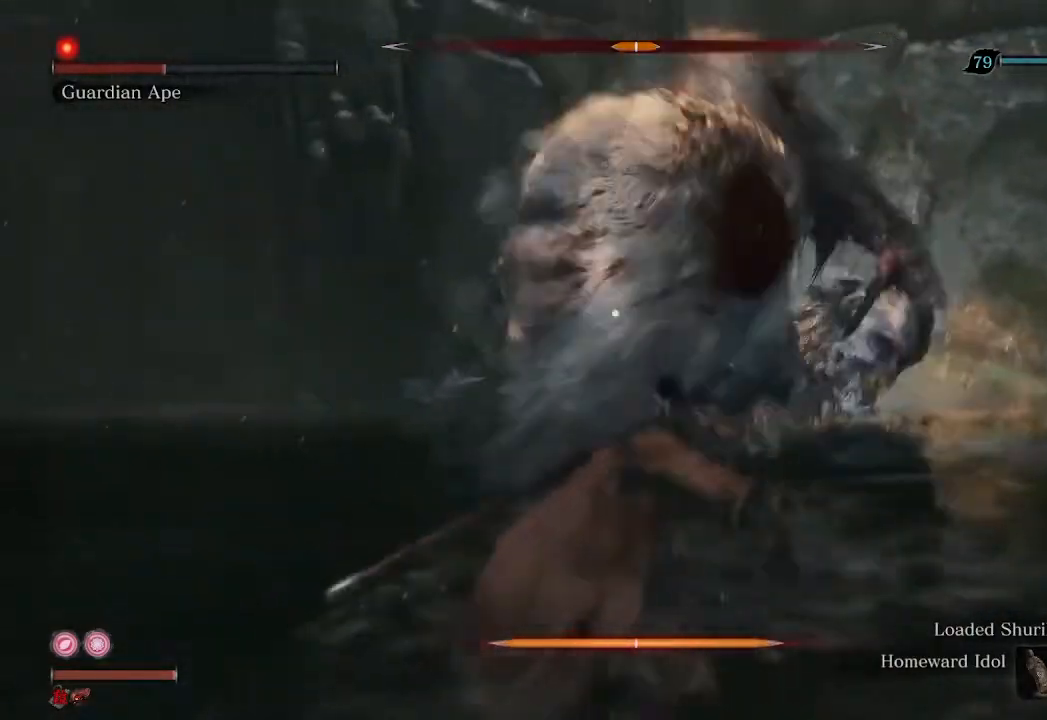
{"buttons": [], "left_stick": "center", "right_stick": "center", "events": [[67, "R1", "down"], [167, "R1", "up"], [233, "R1", "down"], [333, "R1", "up"], [400, "R1", "down"], [500, "R1", "up"]]}
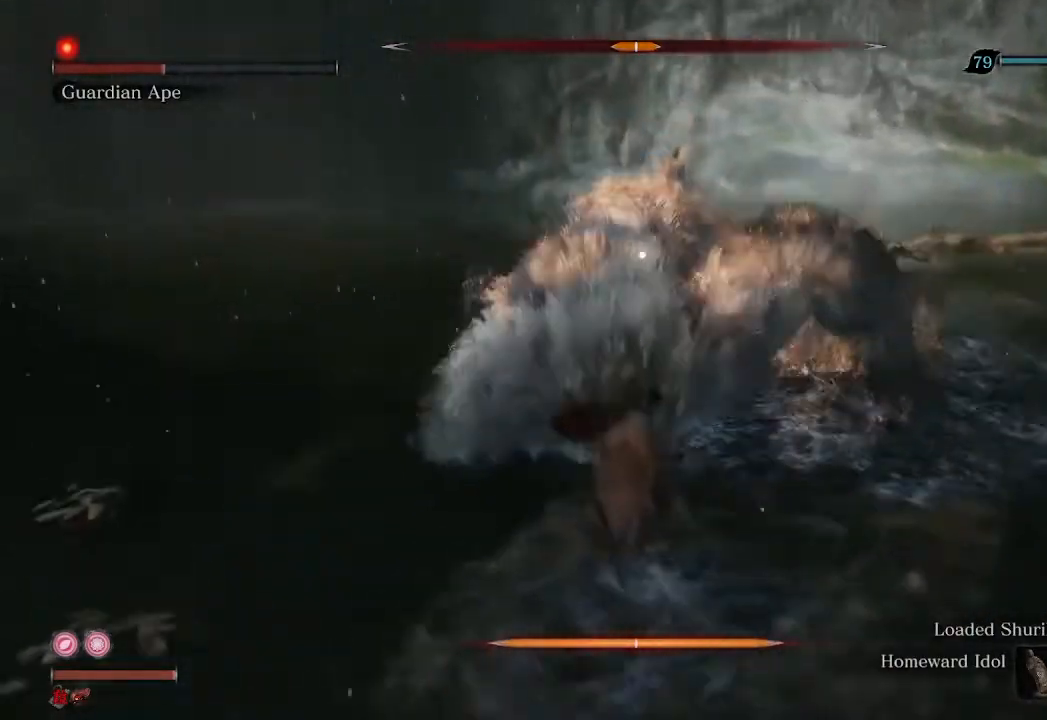
{"buttons": [], "left_stick": "center", "right_stick": "center", "events": [[67, "R1", "down"], [167, "R1", "up"], [233, "R1", "down"], [333, "R1", "up"], [433, "R1", "down"], [467, "R1", "up"]]}
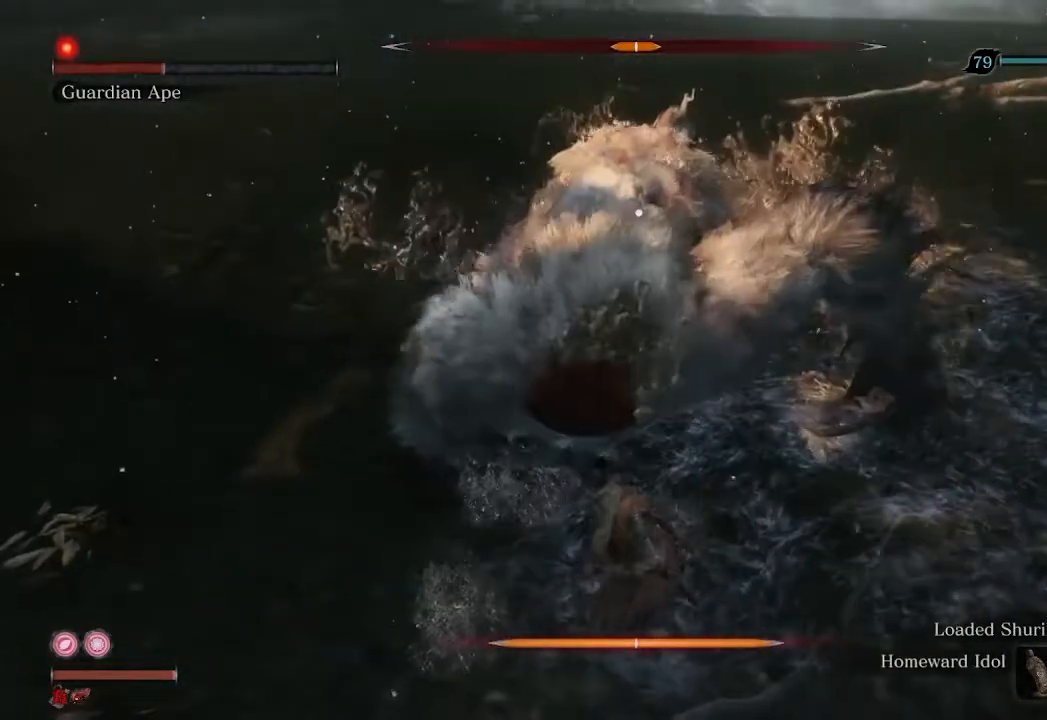
{"buttons": [], "left_stick": "center", "right_stick": "center", "events": [[233, "R1", "down"], [333, "R1", "up"], [433, "R1", "down"], [500, "R1", "up"]]}
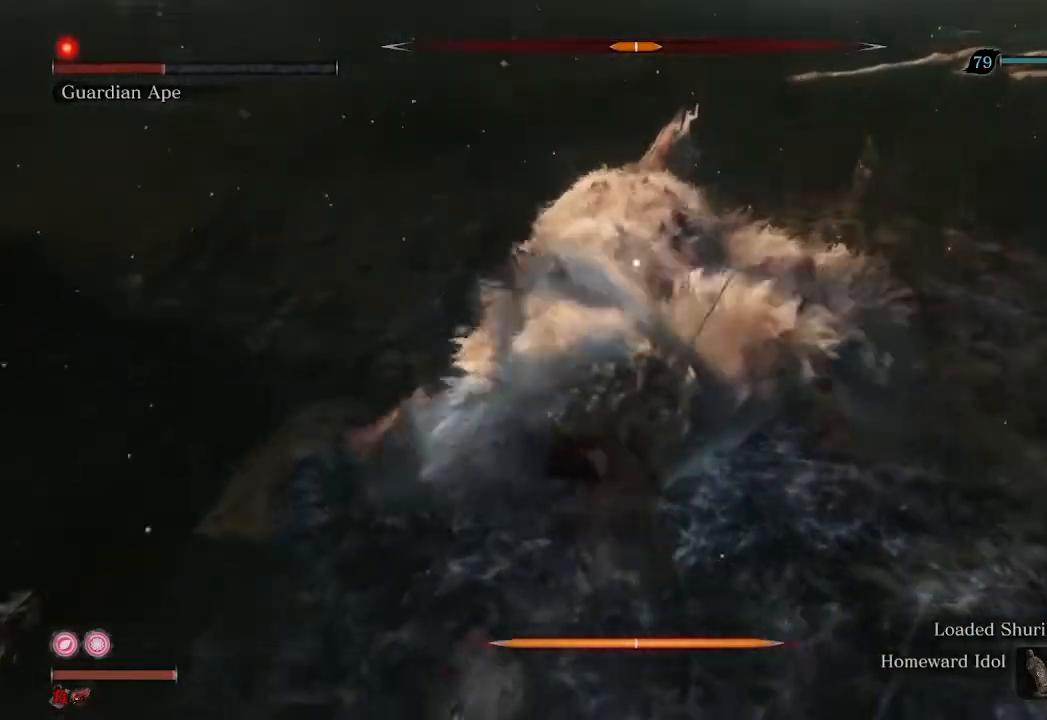
{"buttons": ["R1"], "left_stick": "center", "right_stick": "center", "events": [[67, "R1", "down"], [167, "R1", "up"], [233, "R1", "down"], [367, "R1", "up"], [433, "R1", "down"]]}
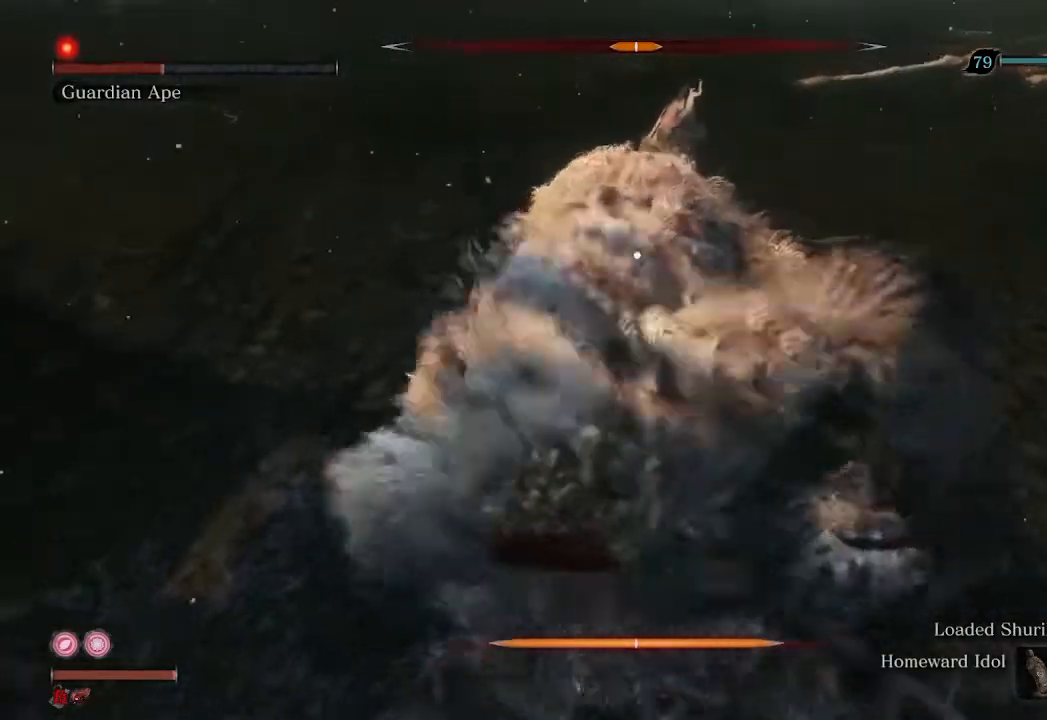
{"buttons": ["R1"], "left_stick": "center", "right_stick": "center", "events": [[33, "R1", "up"], [133, "R1", "down"], [200, "R1", "up"], [300, "R1", "down"], [367, "R1", "up"], [500, "R1", "down"]]}